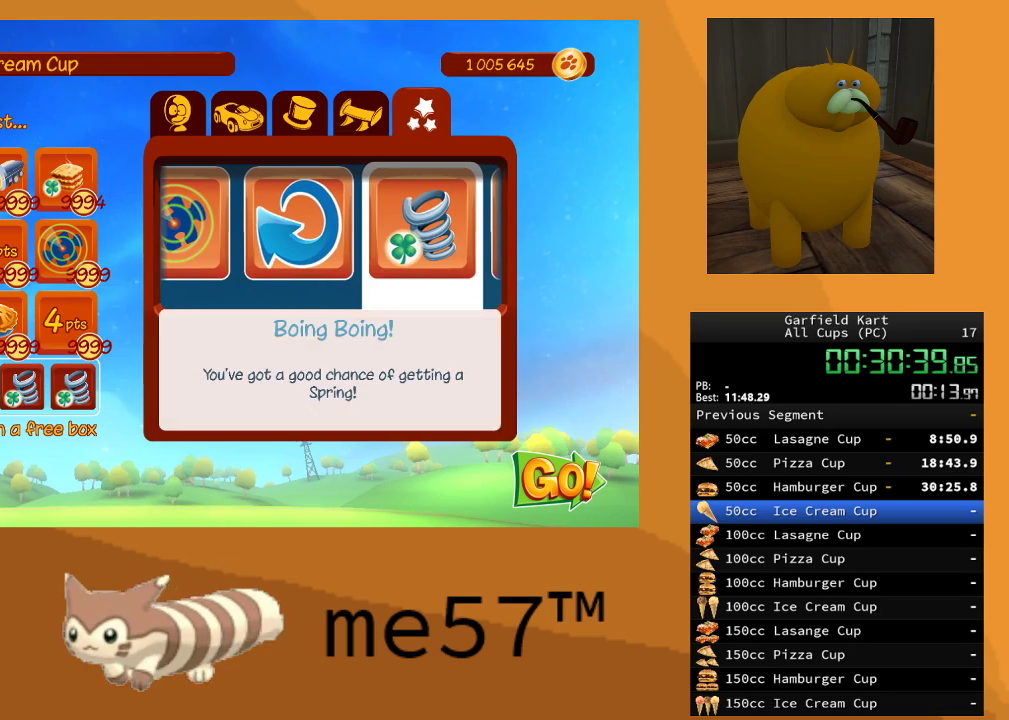
Gameplay with a controller (Xbox layout); each line is a JSON object with the inputs held at the frame after it. "events" lists button and stick changes between this image and that frame as [ms after this image, input, new state], when the widget could be followed in between. Not read: L3 R3.
{"buttons": [], "left_stick": "center", "right_stick": "center", "events": []}
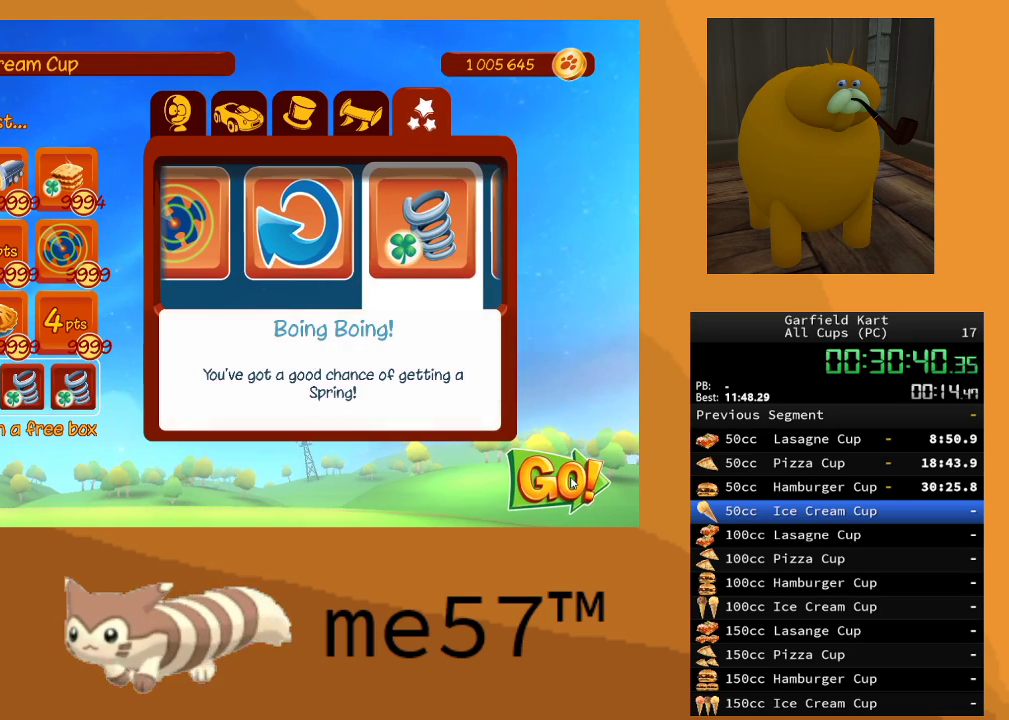
{"buttons": [], "left_stick": "center", "right_stick": "center", "events": []}
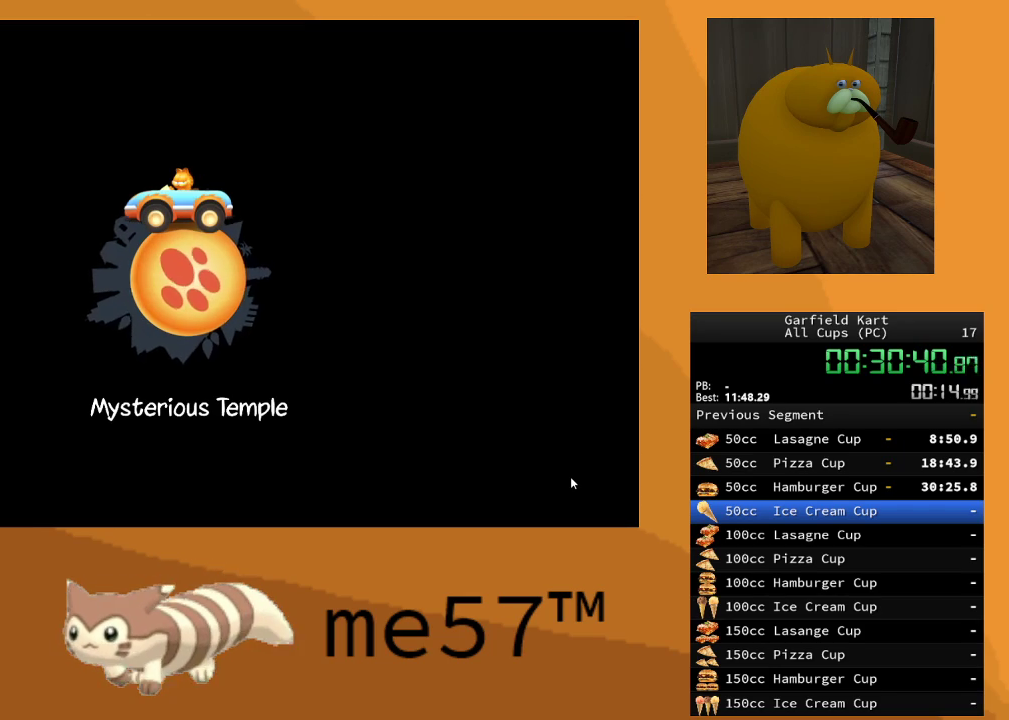
{"buttons": [], "left_stick": "center", "right_stick": "center", "events": []}
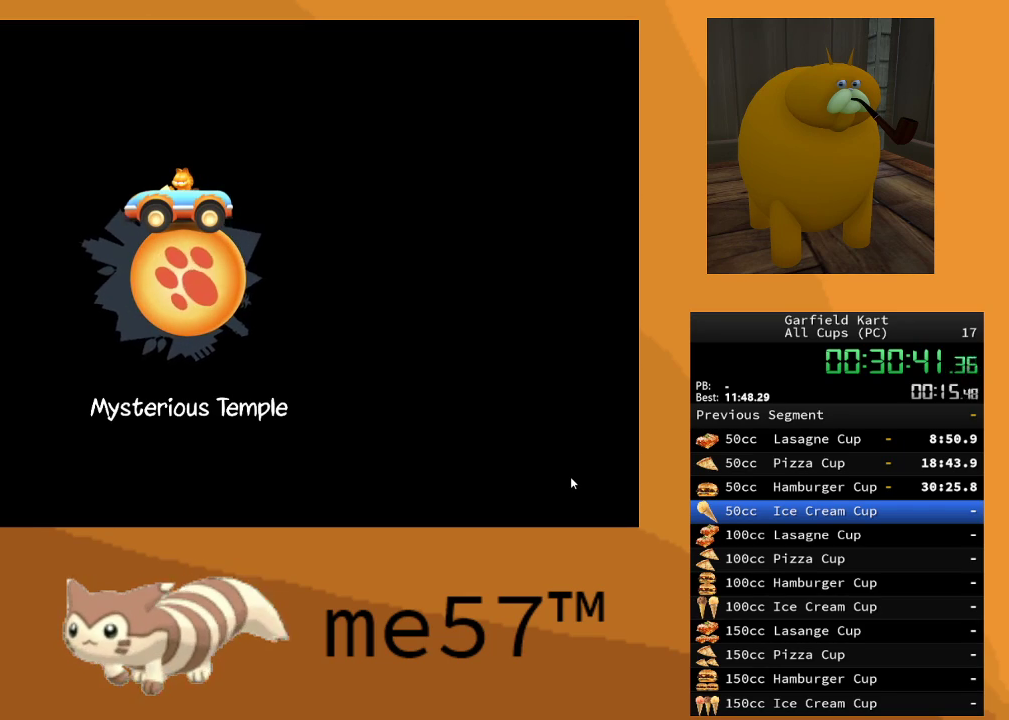
{"buttons": [], "left_stick": "center", "right_stick": "center", "events": []}
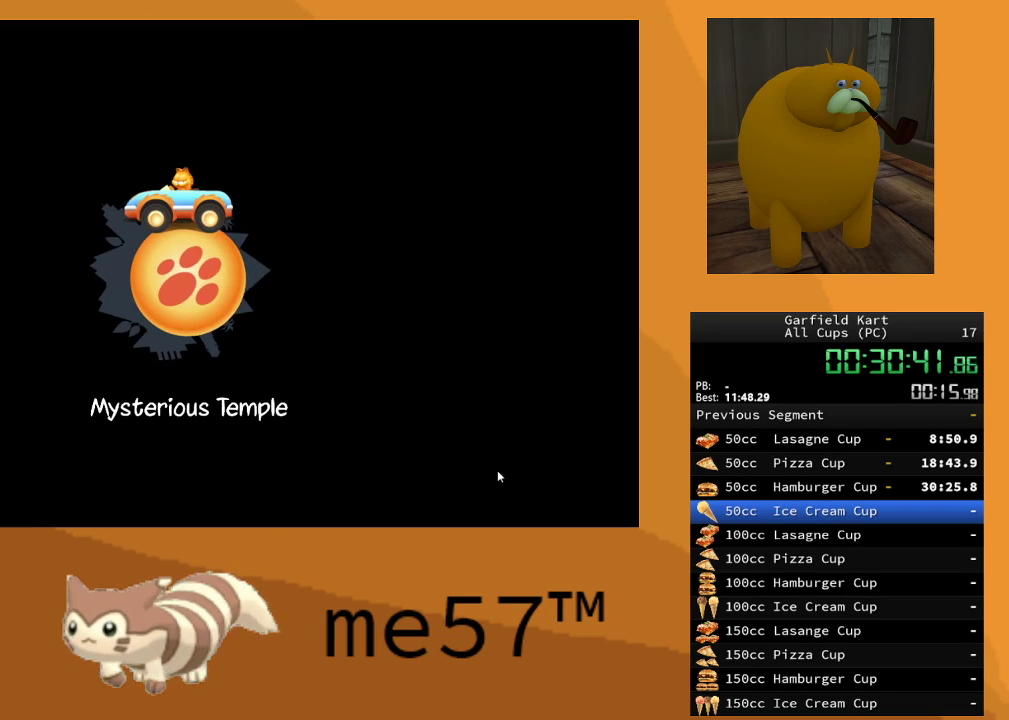
{"buttons": [], "left_stick": "center", "right_stick": "center", "events": []}
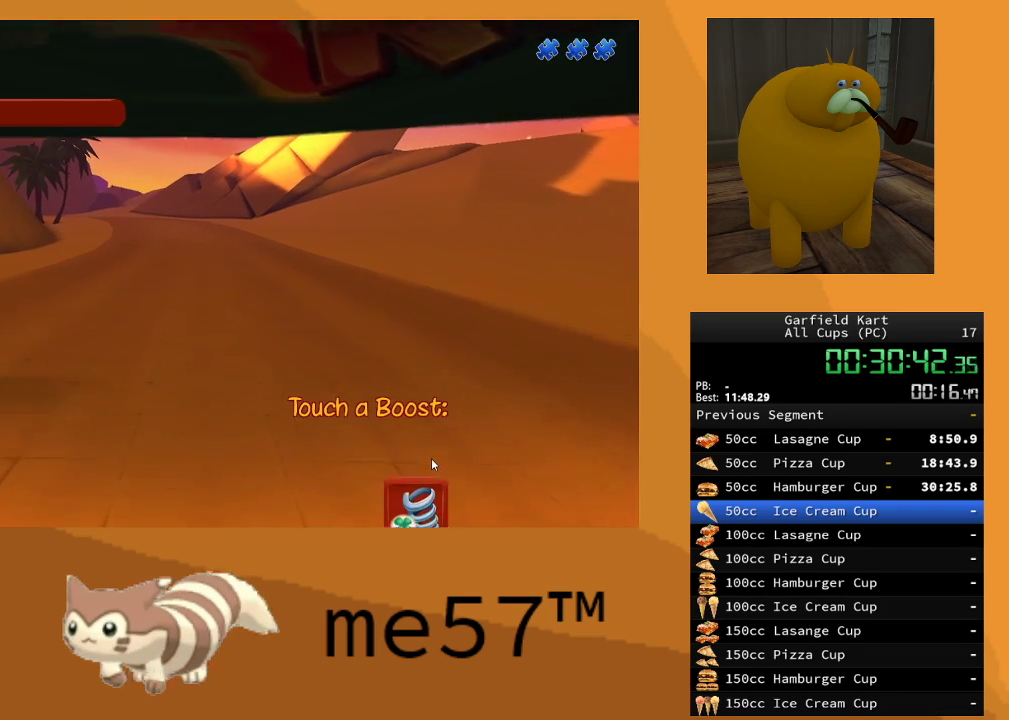
{"buttons": [], "left_stick": "center", "right_stick": "center", "events": []}
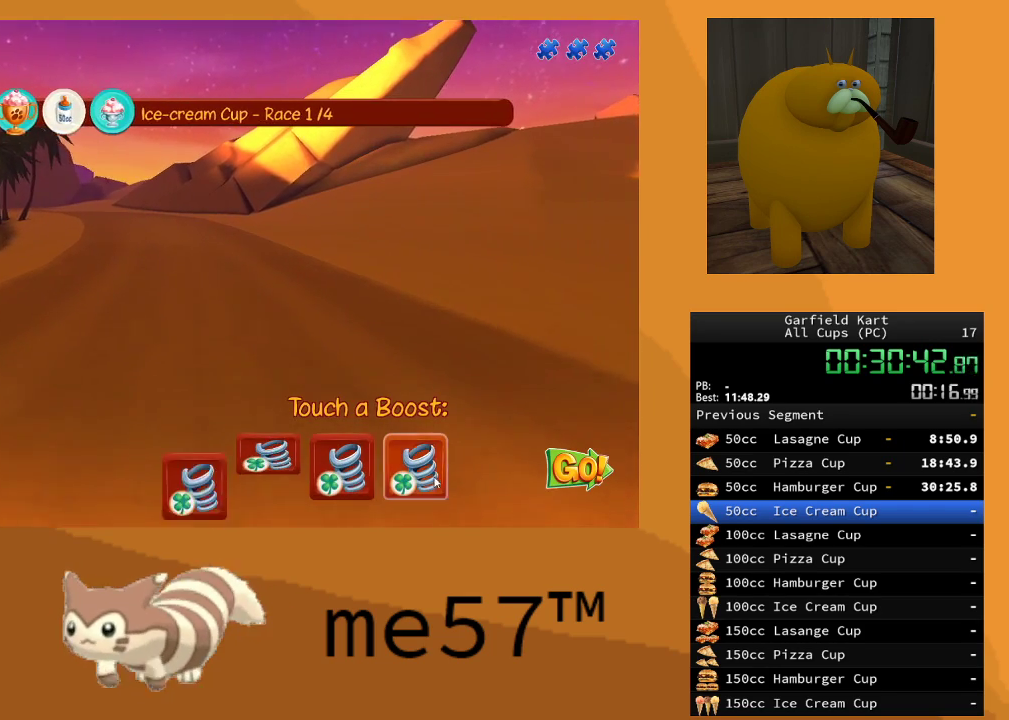
{"buttons": [], "left_stick": "center", "right_stick": "center", "events": []}
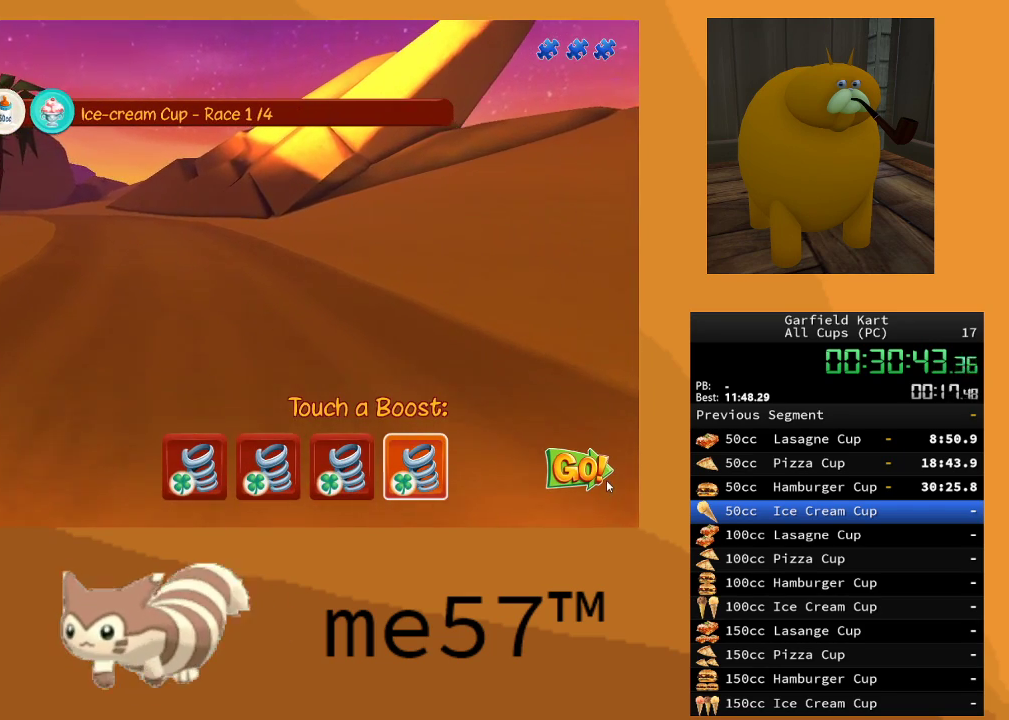
{"buttons": [], "left_stick": "center", "right_stick": "center", "events": []}
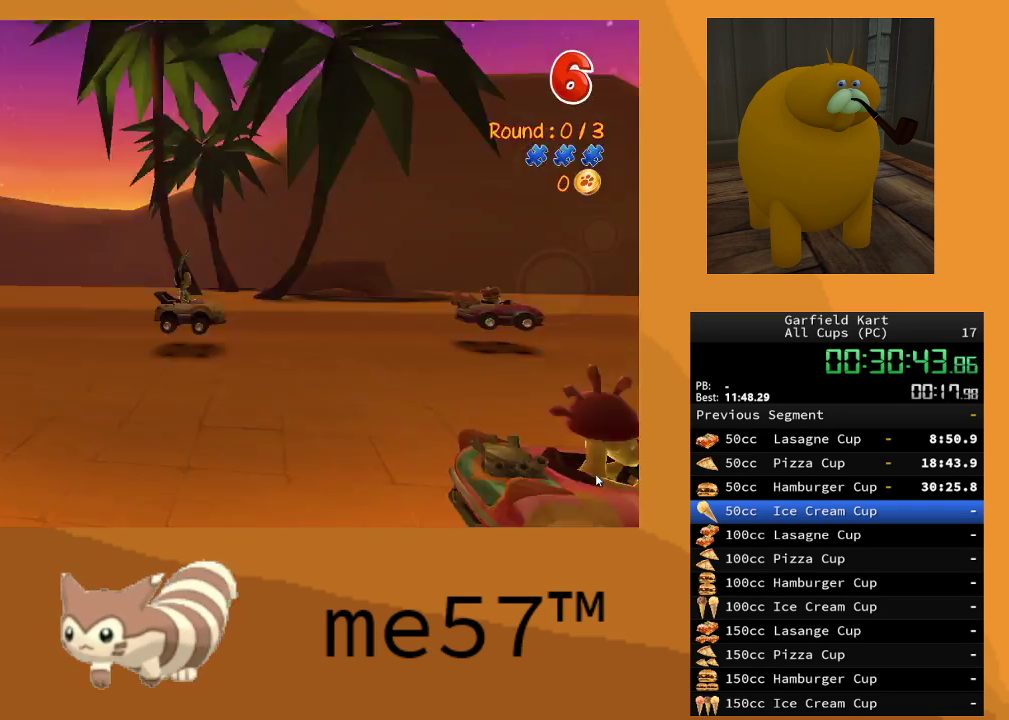
{"buttons": [], "left_stick": "center", "right_stick": "center", "events": []}
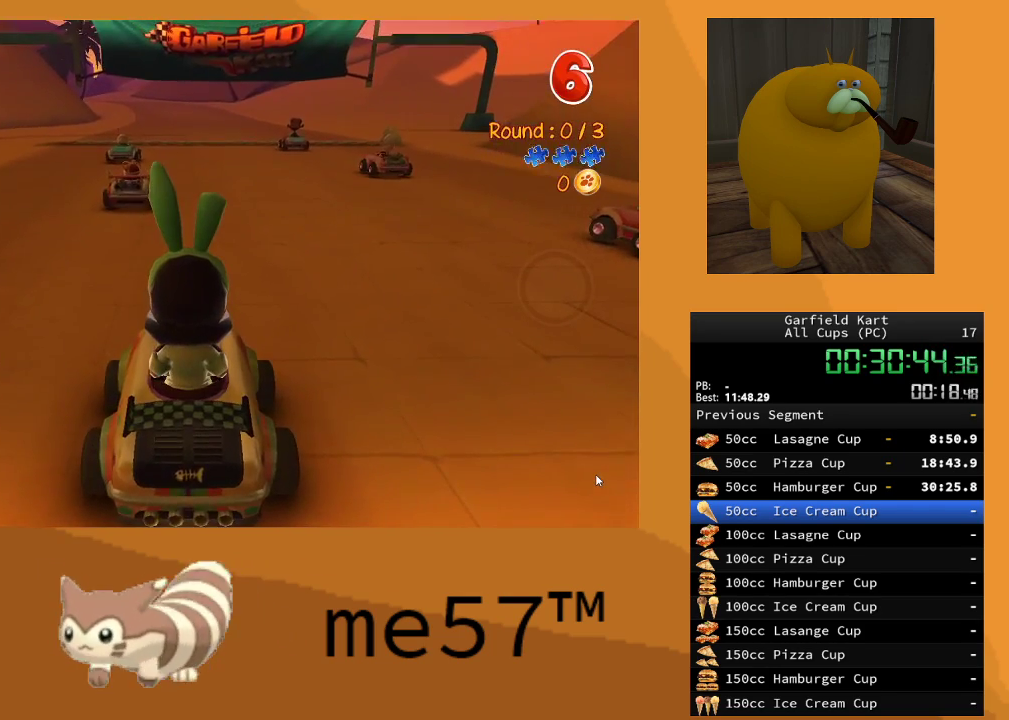
{"buttons": ["R2"], "left_stick": "center", "right_stick": "center", "events": [[350, "R2", "down"]]}
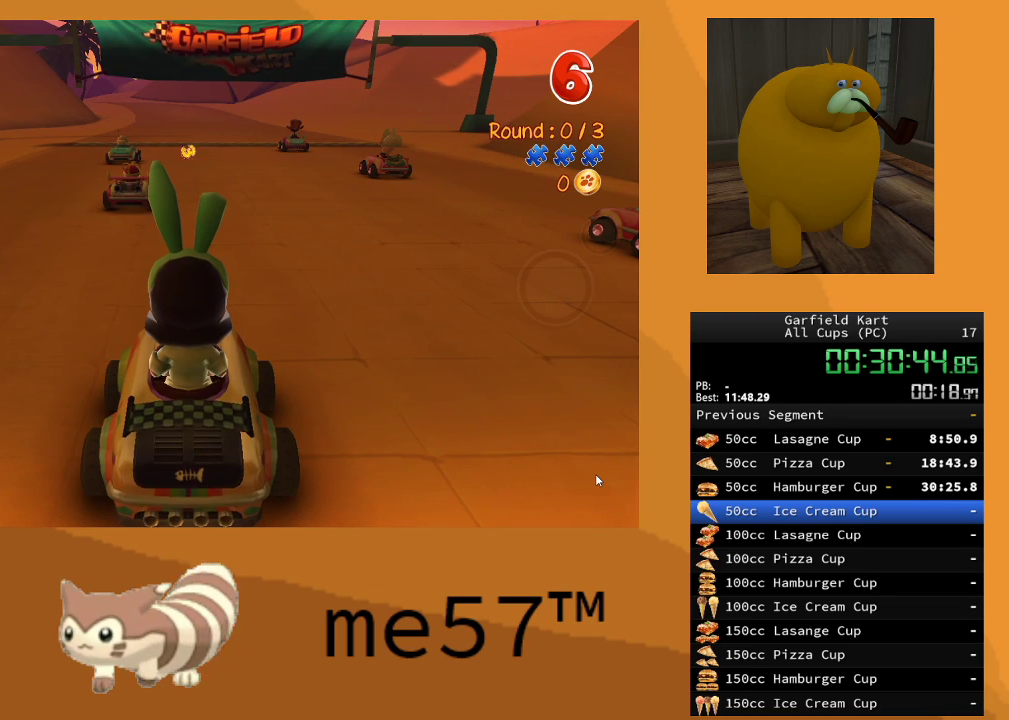
{"buttons": ["R2"], "left_stick": "center", "right_stick": "center", "events": []}
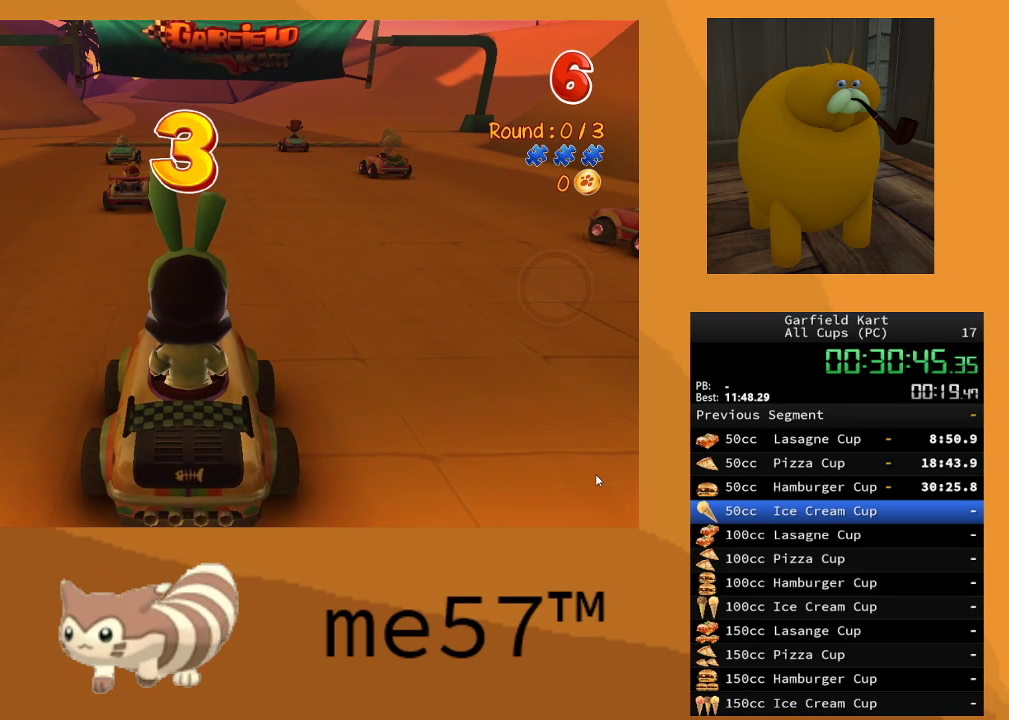
{"buttons": ["R2"], "left_stick": "center", "right_stick": "center", "events": []}
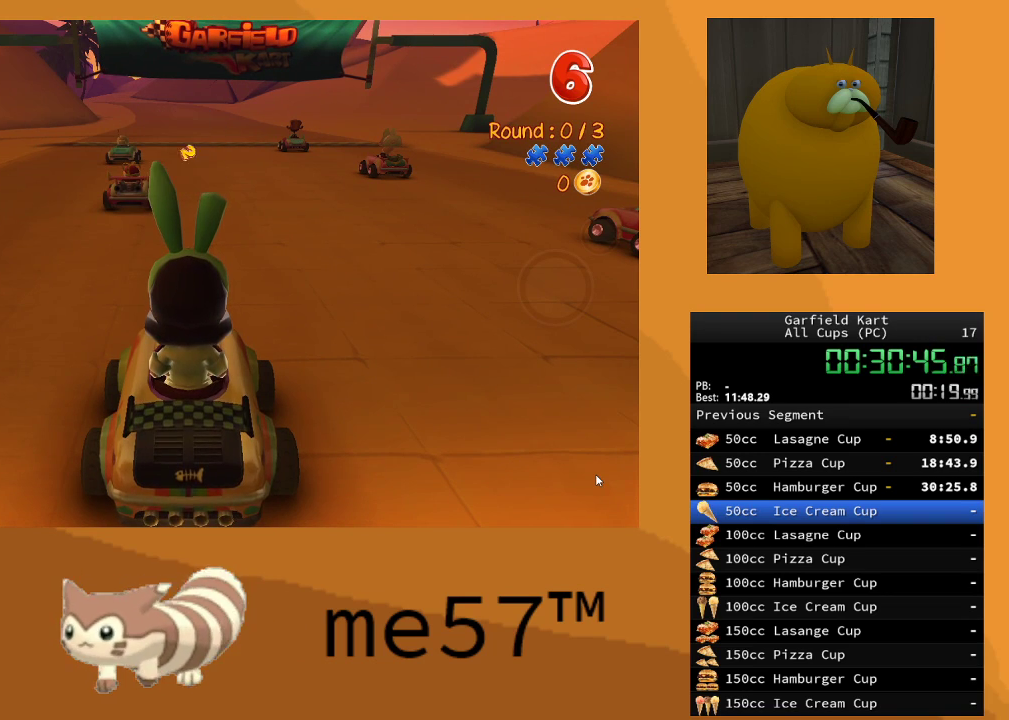
{"buttons": ["R2"], "left_stick": "center", "right_stick": "center", "events": []}
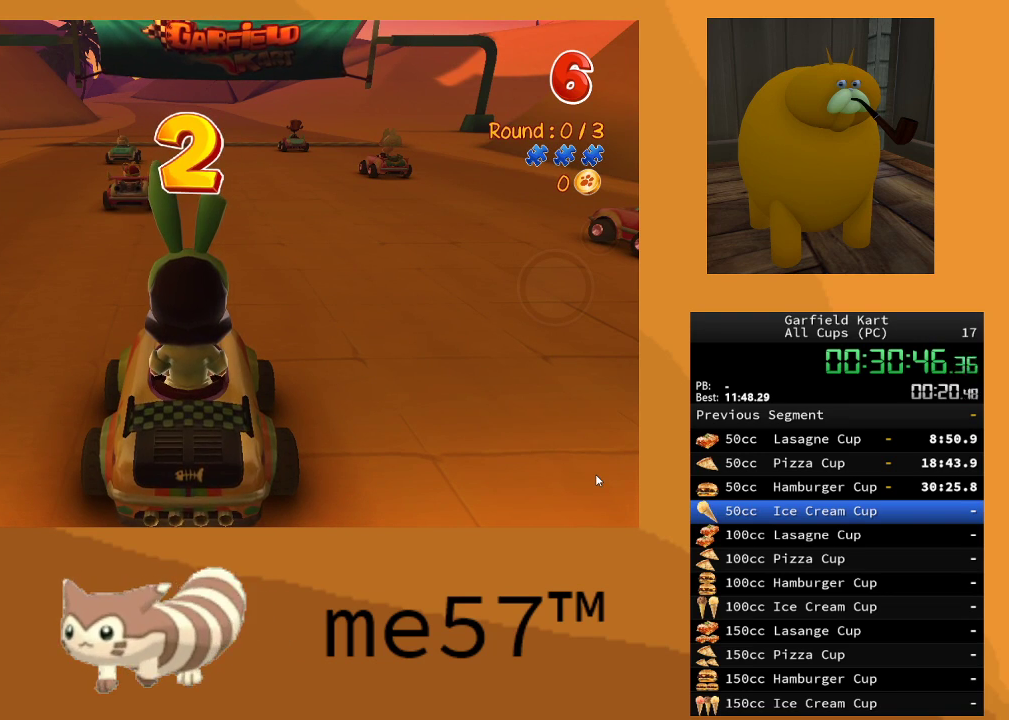
{"buttons": ["R2"], "left_stick": "center", "right_stick": "center", "events": []}
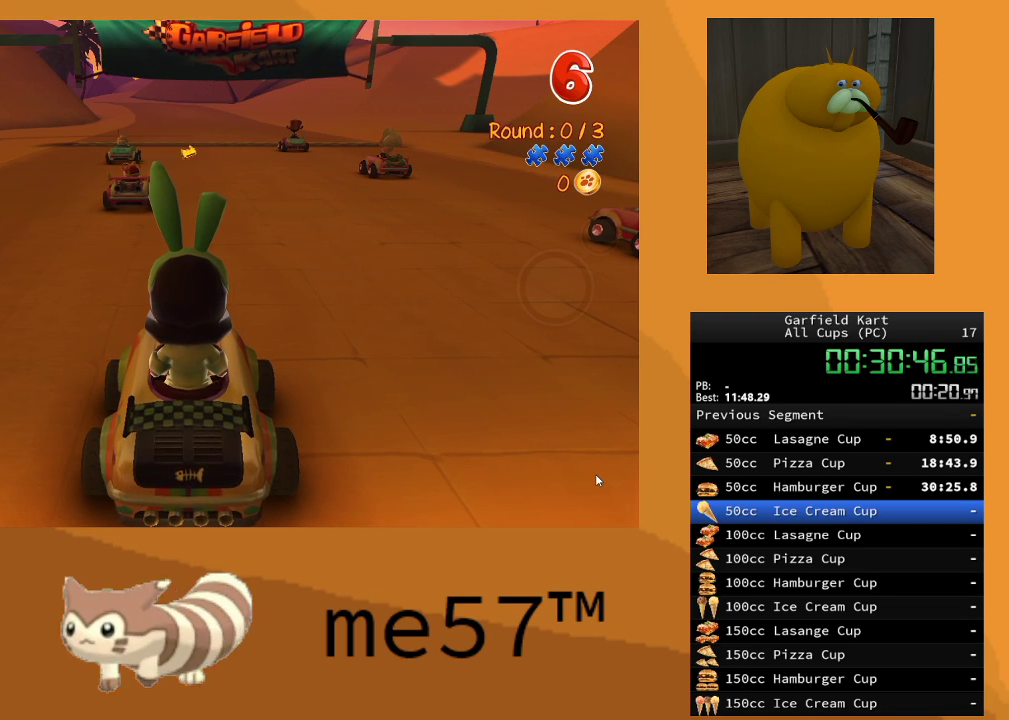
{"buttons": ["R2"], "left_stick": "center", "right_stick": "center", "events": []}
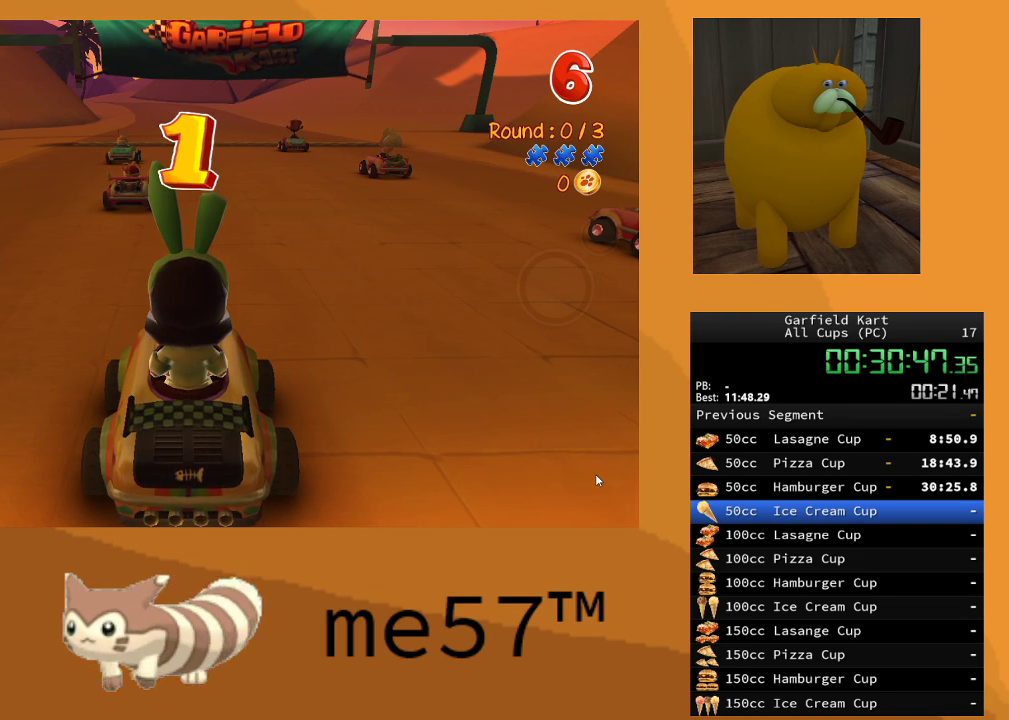
{"buttons": ["R2"], "left_stick": "center", "right_stick": "center", "events": []}
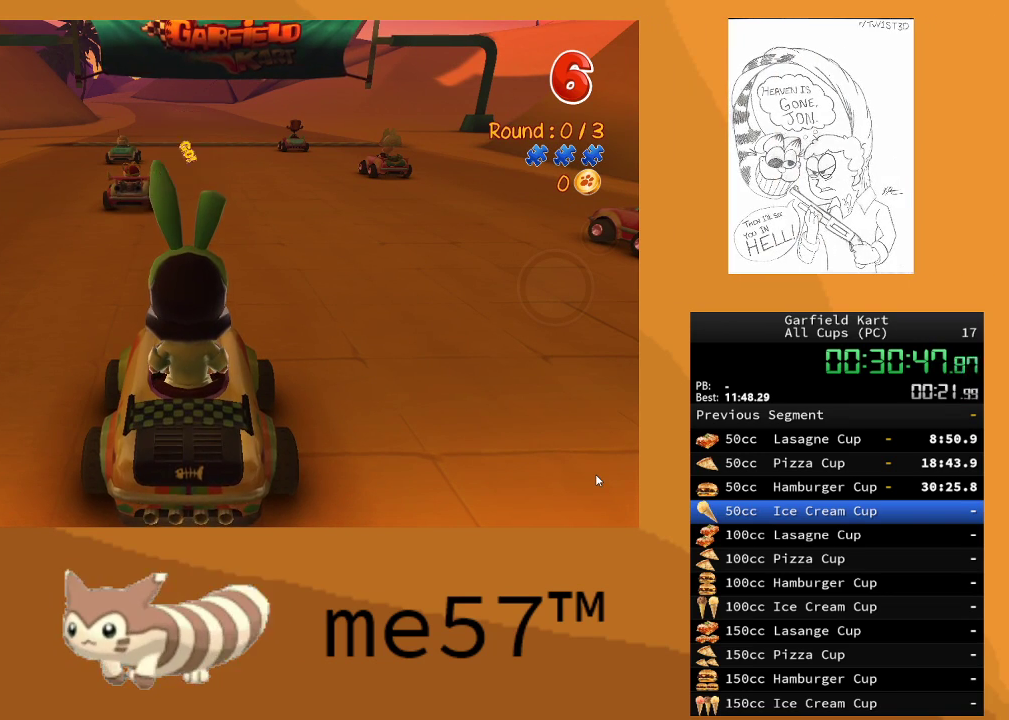
{"buttons": ["R2"], "left_stick": "center", "right_stick": "center", "events": []}
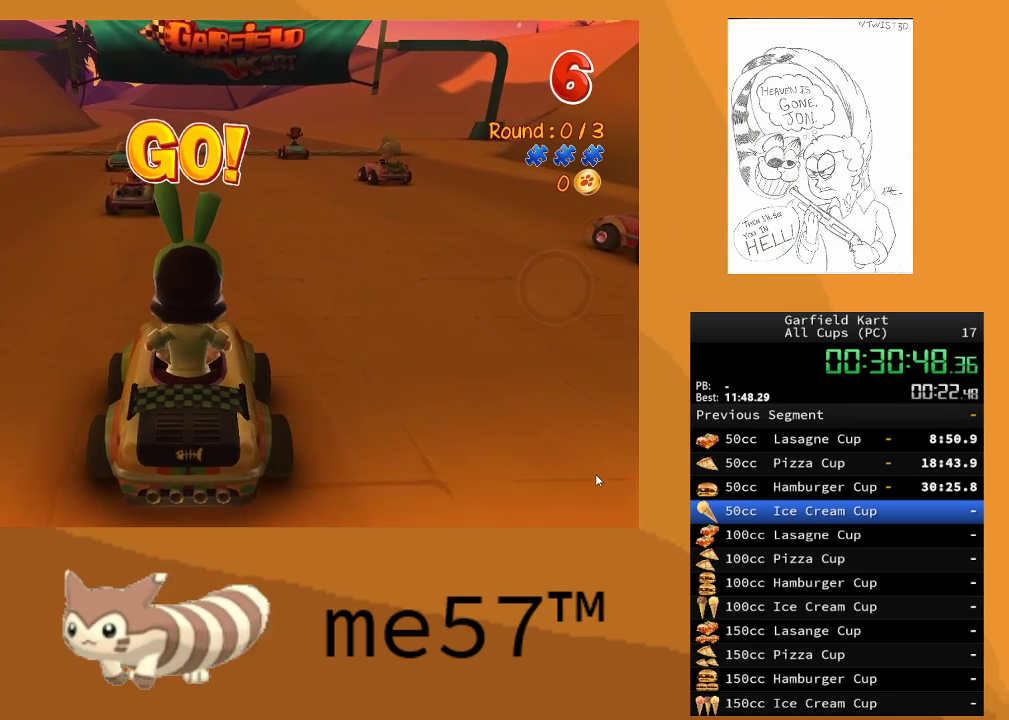
{"buttons": ["R2"], "left_stick": "left", "right_stick": "center", "events": [[450, "left_stick", "left"]]}
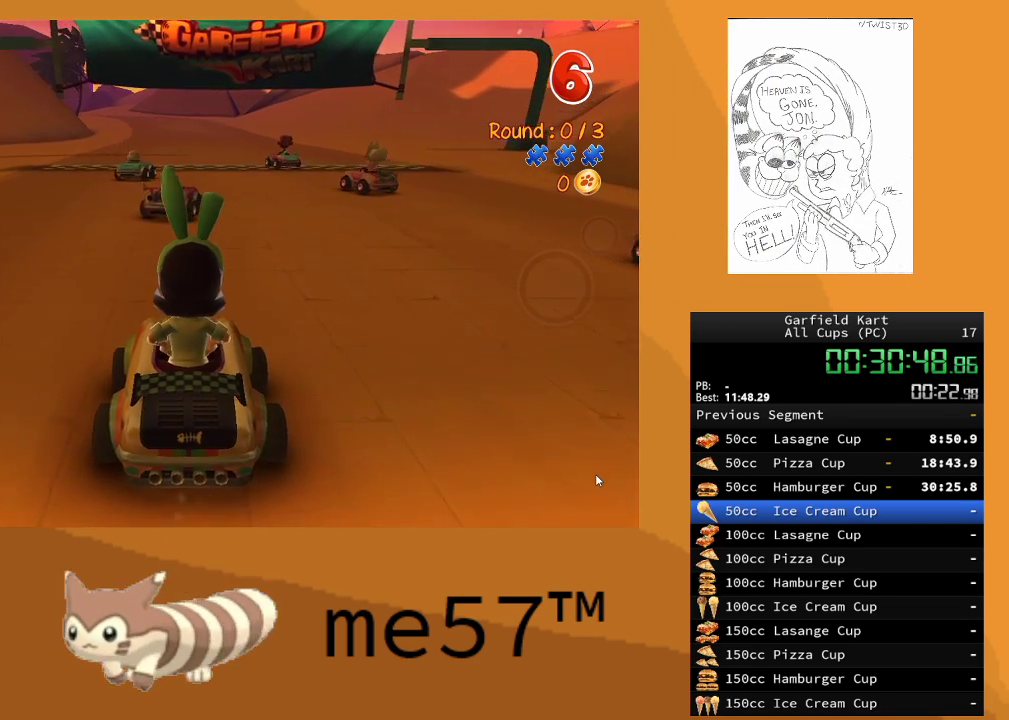
{"buttons": ["R2"], "left_stick": "center", "right_stick": "center", "events": [[100, "left_stick", "center"]]}
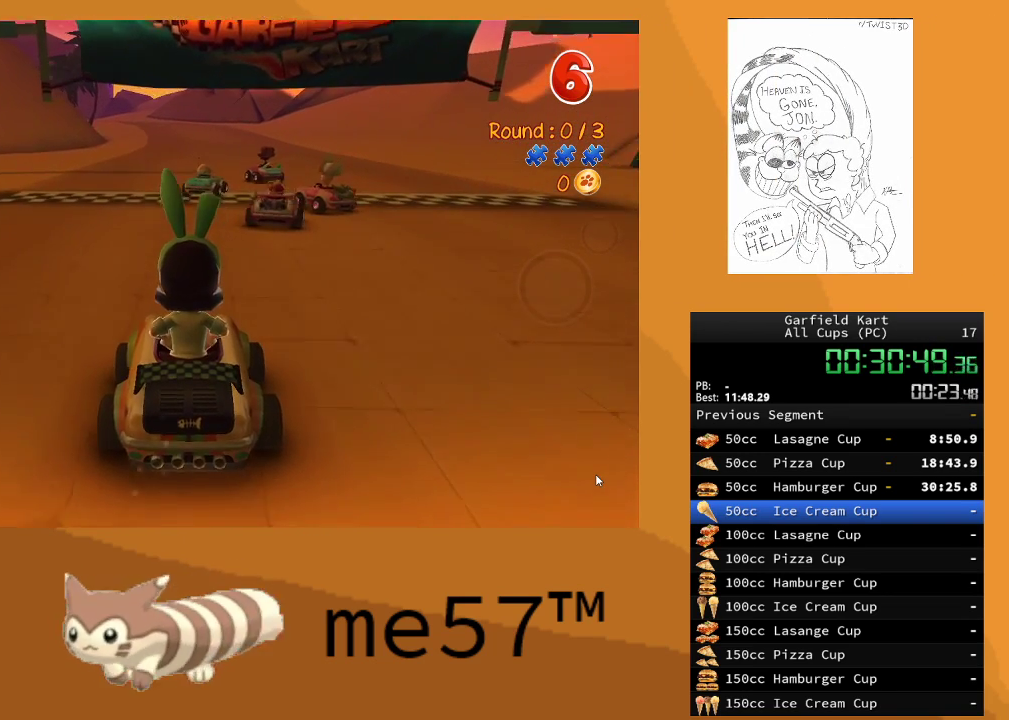
{"buttons": ["R2"], "left_stick": "center", "right_stick": "center", "events": [[100, "left_stick", "left"], [267, "left_stick", "center"]]}
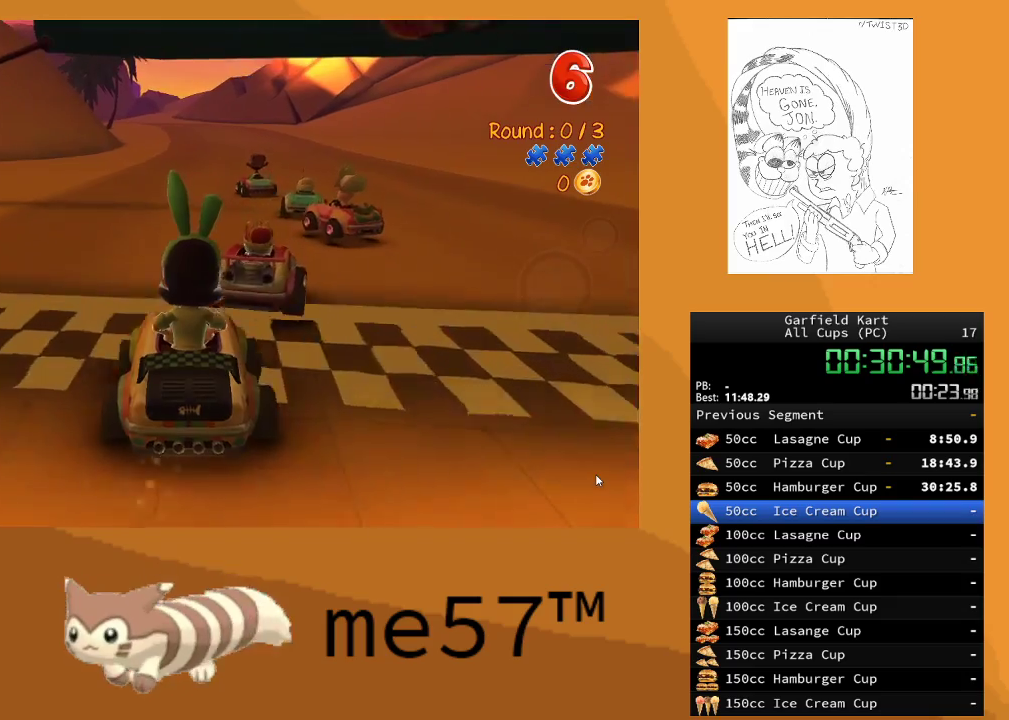
{"buttons": ["R2"], "left_stick": "right", "right_stick": "center", "events": [[200, "left_stick", "left"], [317, "left_stick", "center"], [383, "left_stick", "right"]]}
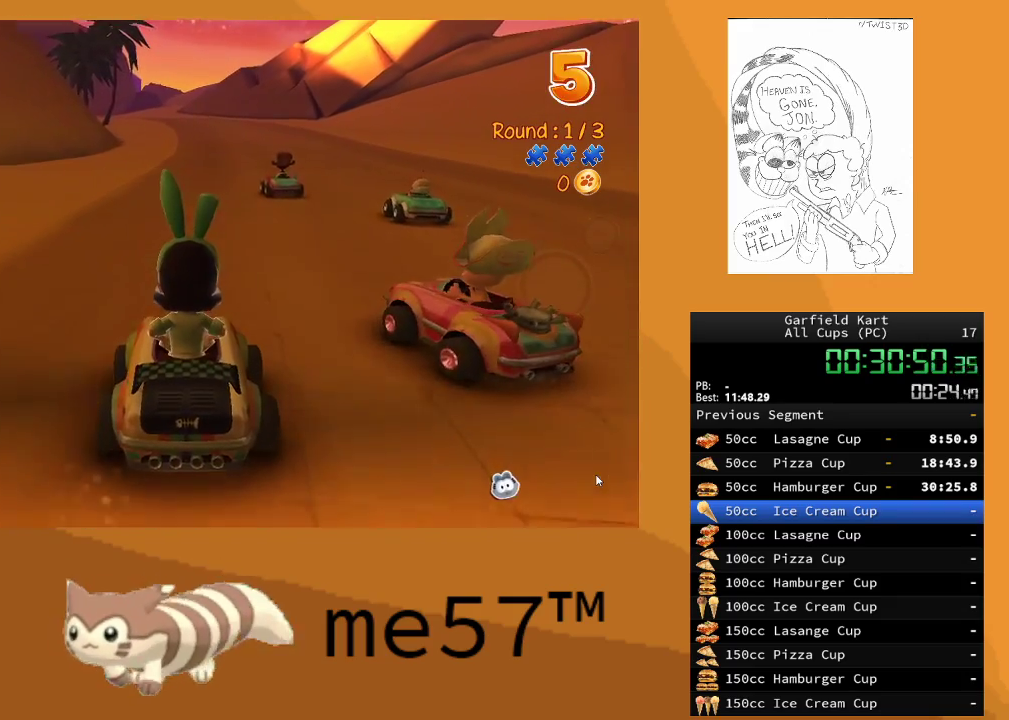
{"buttons": ["R2"], "left_stick": "center", "right_stick": "center", "events": [[167, "left_stick", "center"]]}
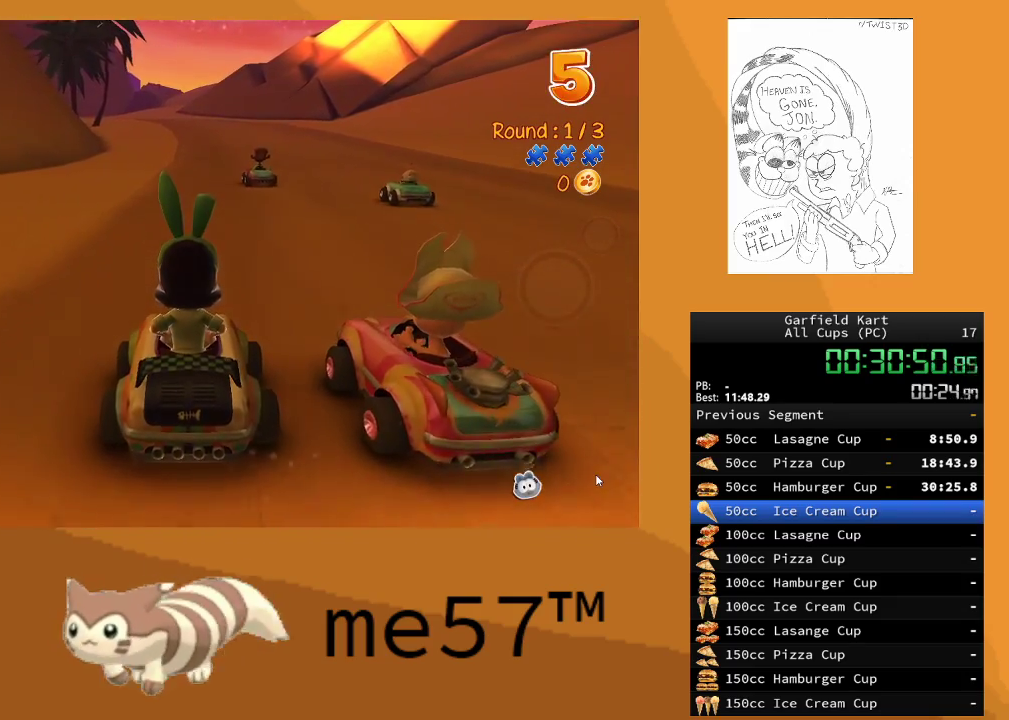
{"buttons": ["R2"], "left_stick": "center", "right_stick": "center", "events": []}
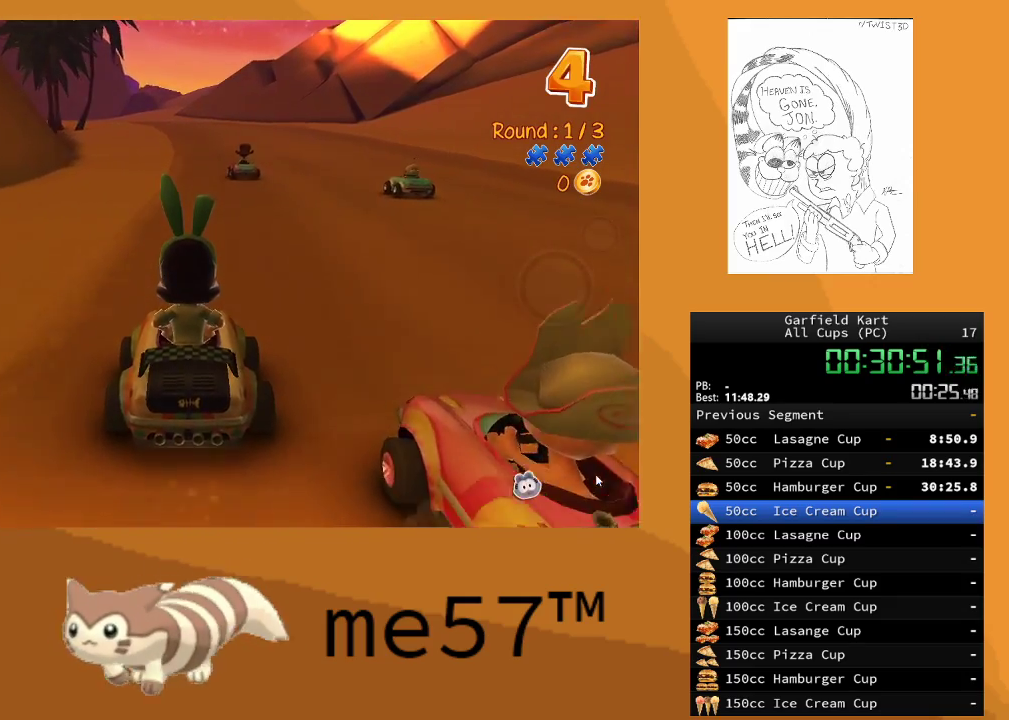
{"buttons": ["R2"], "left_stick": "center", "right_stick": "center", "events": [[133, "left_stick", "right"], [400, "left_stick", "center"]]}
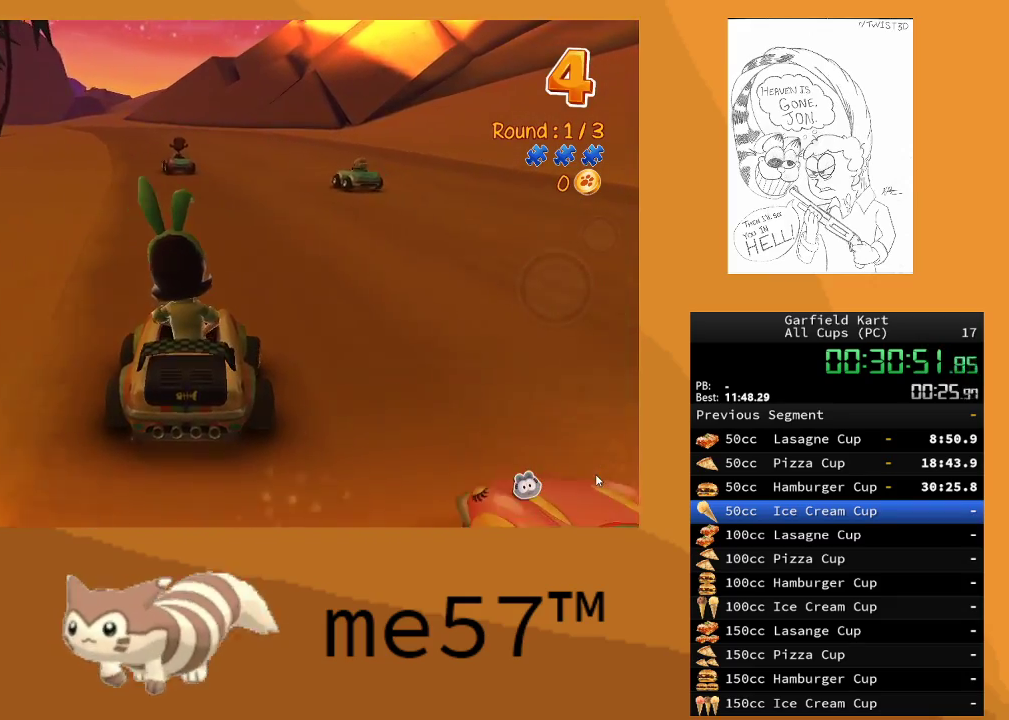
{"buttons": ["R2"], "left_stick": "center", "right_stick": "center", "events": []}
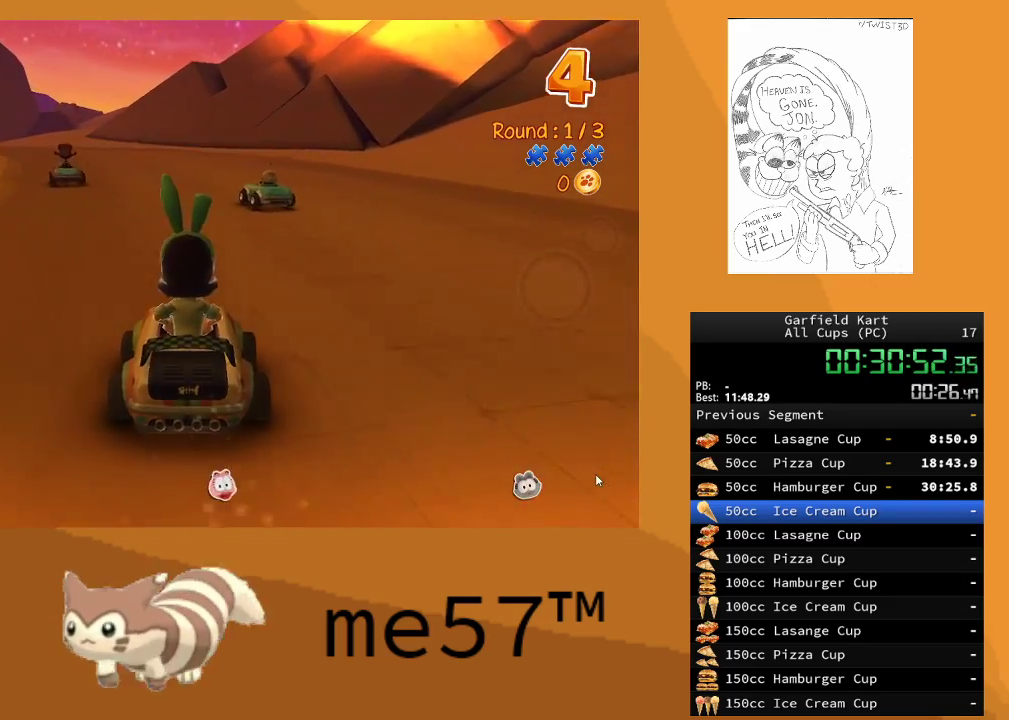
{"buttons": ["B", "R2"], "left_stick": "left", "right_stick": "center", "events": [[50, "B", "down"], [50, "left_stick", "left"]]}
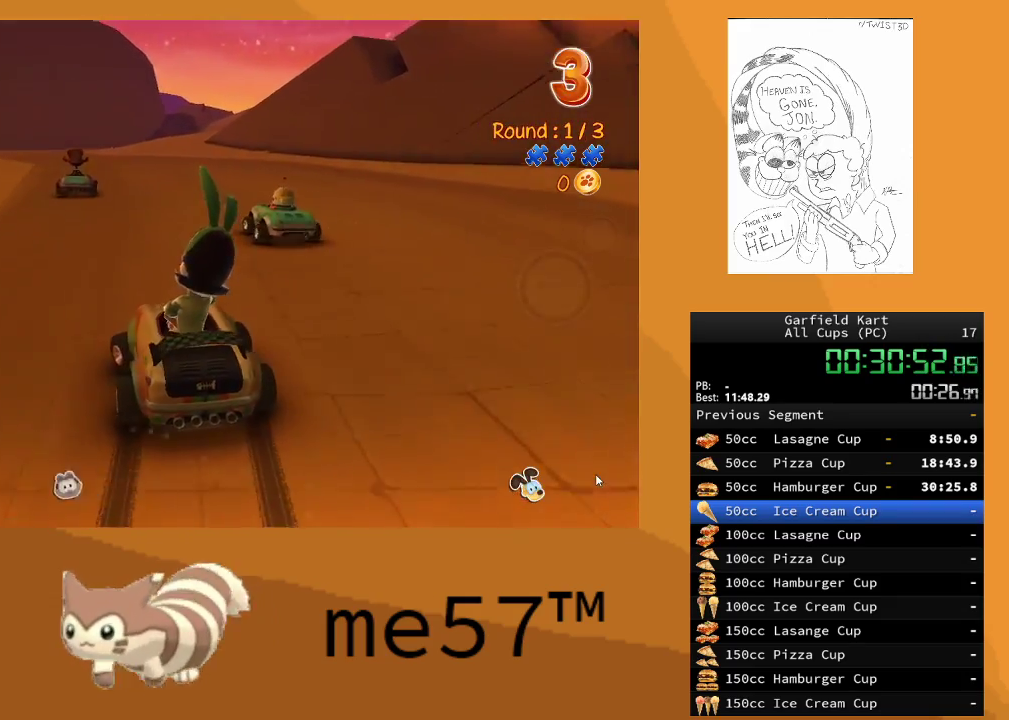
{"buttons": ["B", "R2"], "left_stick": "up-left", "right_stick": "center", "events": [[67, "left_stick", "right"], [467, "left_stick", "up-left"]]}
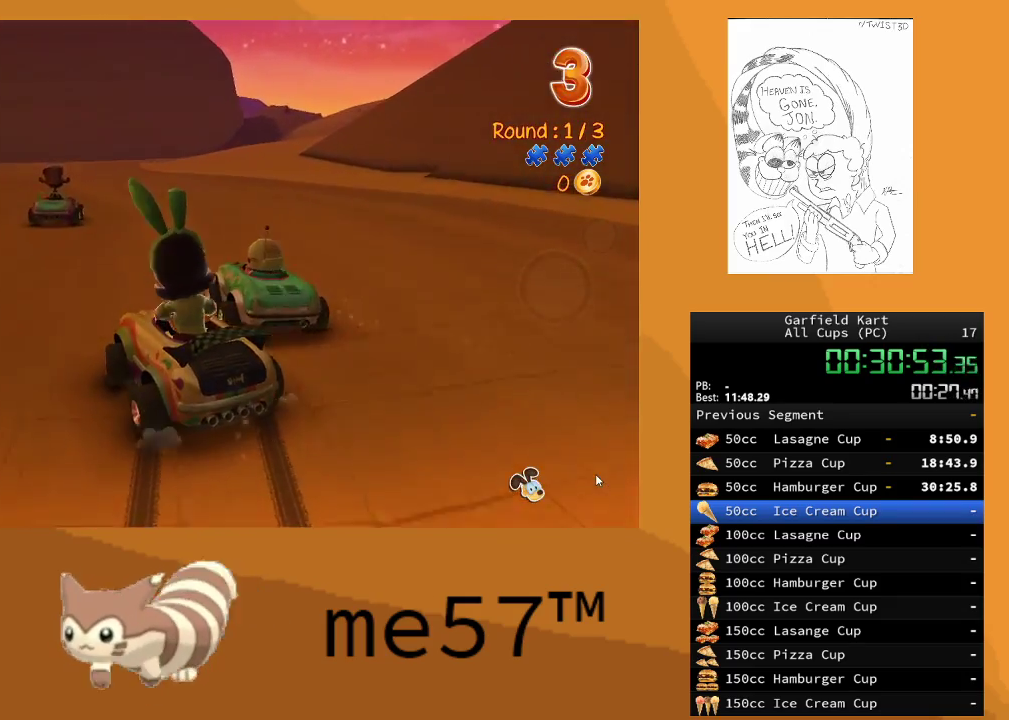
{"buttons": ["B", "R2"], "left_stick": "right", "right_stick": "center", "events": [[250, "B", "up"], [267, "left_stick", "right"], [400, "B", "down"]]}
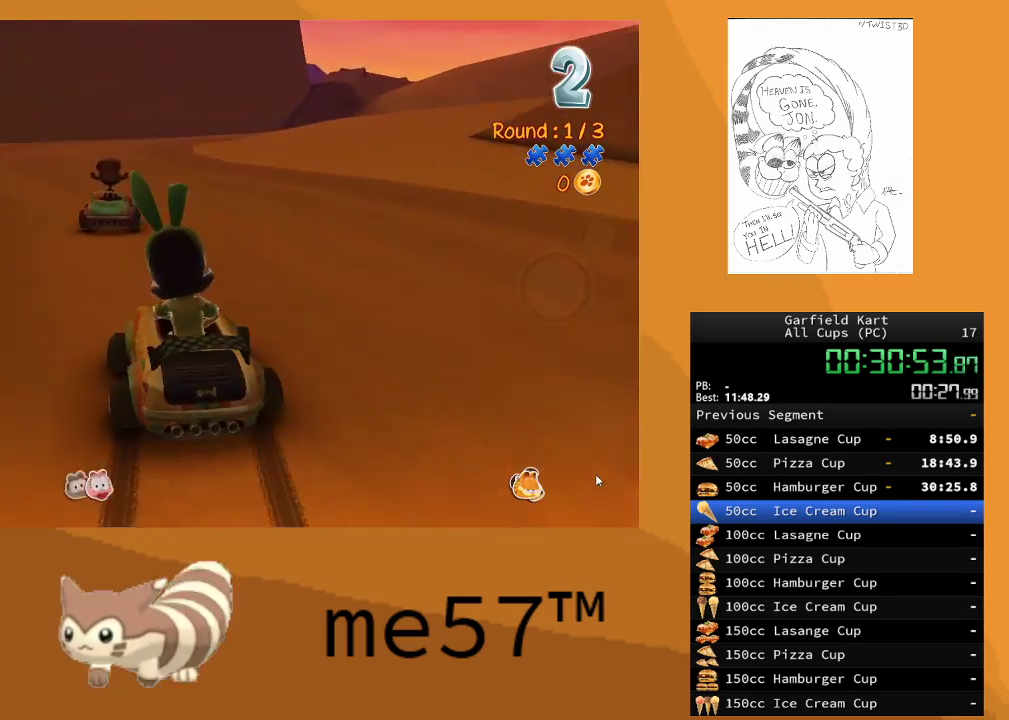
{"buttons": ["B", "R2"], "left_stick": "right", "right_stick": "center", "events": []}